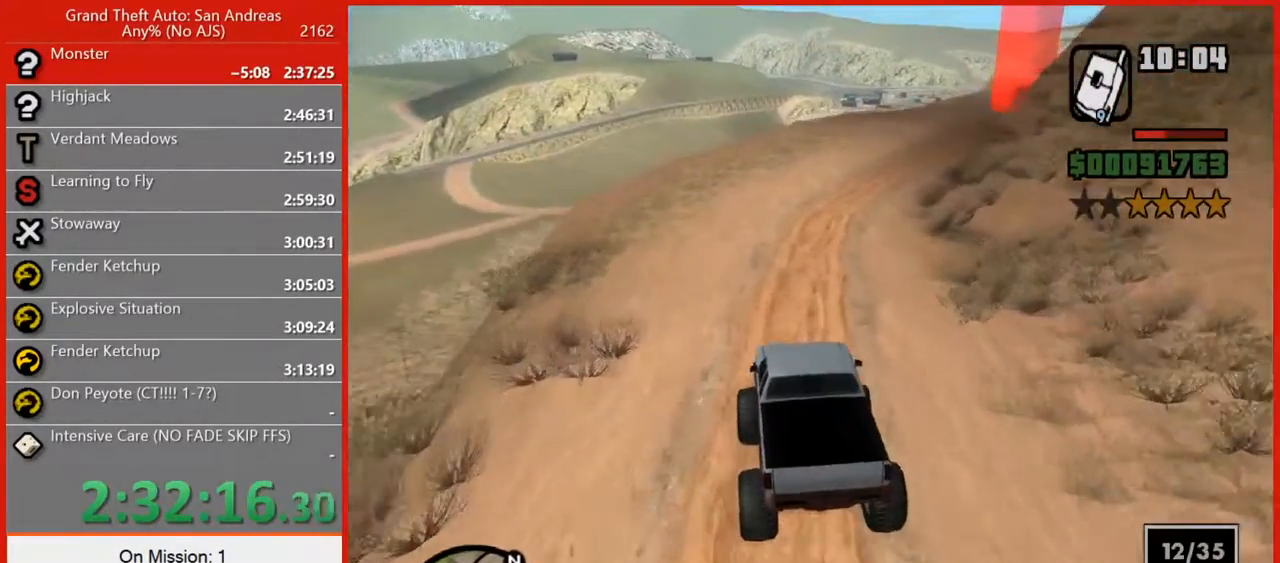
Gameplay with keyboard and mouse; each line is a JSON object with the keys and mouse buttons held at the frame after it. "events" lists presses ("down") and releases ("up") of "1", "2", "3", "4", "5", "6", "7", "8", "a", "alt", "b", "c", "caps_lock", "ctrl", "d", "e", "escape", "f", "f2", "f3", "g", "h", "n", "q", "r", "rbracket", "s", "shift", "space", "t", "tab", "tilde", "v", "w", "x", "y", "z", "mouse_left", "mouse_right", "mouse_mb4", "mouse_mb5", "mouse_wheel_up" and "mouse_wheel_down" between this image and that frame as [ms after this image, input, new state], when the widget could be followed in between. "mouse_left", "mouse_right", "mouse_mb4", "mouse_mb5", "mouse_wheel_up", "mouse_wheel_down" = the "left", "right", "mb4", "mb5", "wheel_up", "wheel_down" buttons of the "mouse" list. No other keys are recorded. Not read: mouse_move.
{"keys": ["w"], "mouse": [], "events": [[20, "d", "up"], [180, "d", "down"], [460, "d", "up"]]}
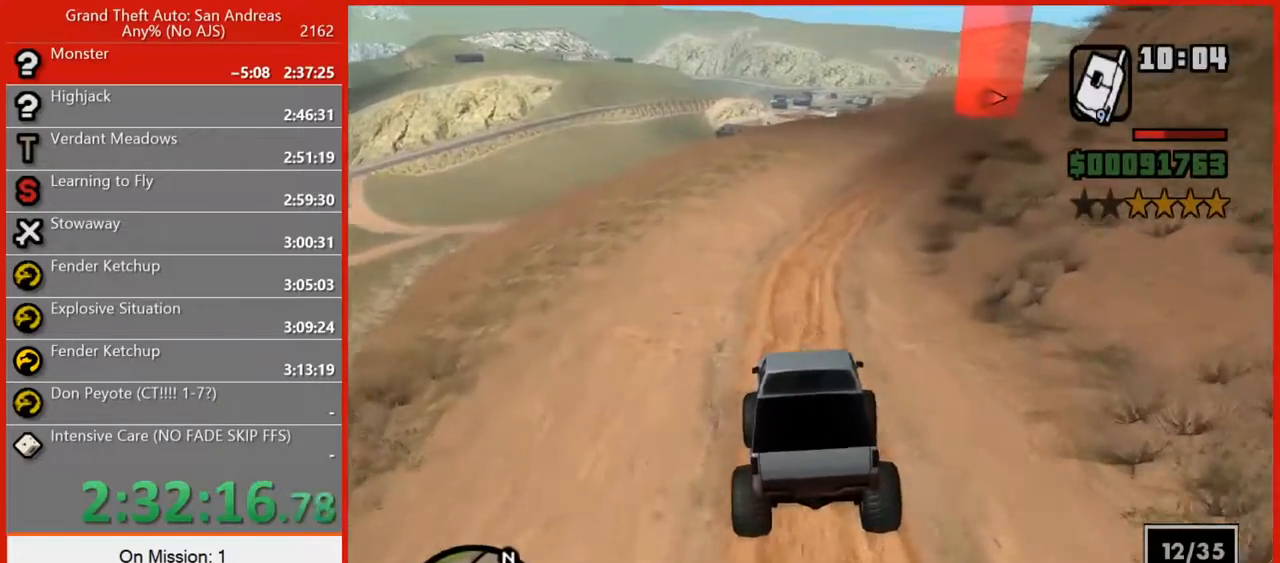
{"keys": ["d", "w"], "mouse": [], "events": [[380, "d", "down"]]}
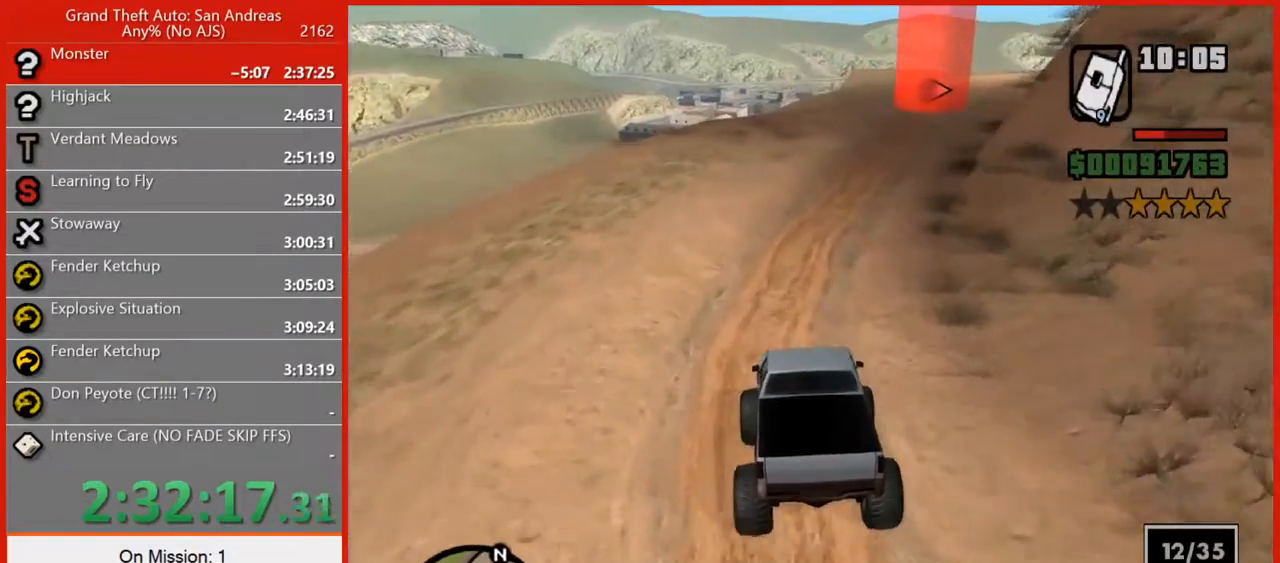
{"keys": ["d", "w"], "mouse": [], "events": [[80, "d", "up"], [220, "d", "down"], [340, "d", "up"], [480, "d", "down"]]}
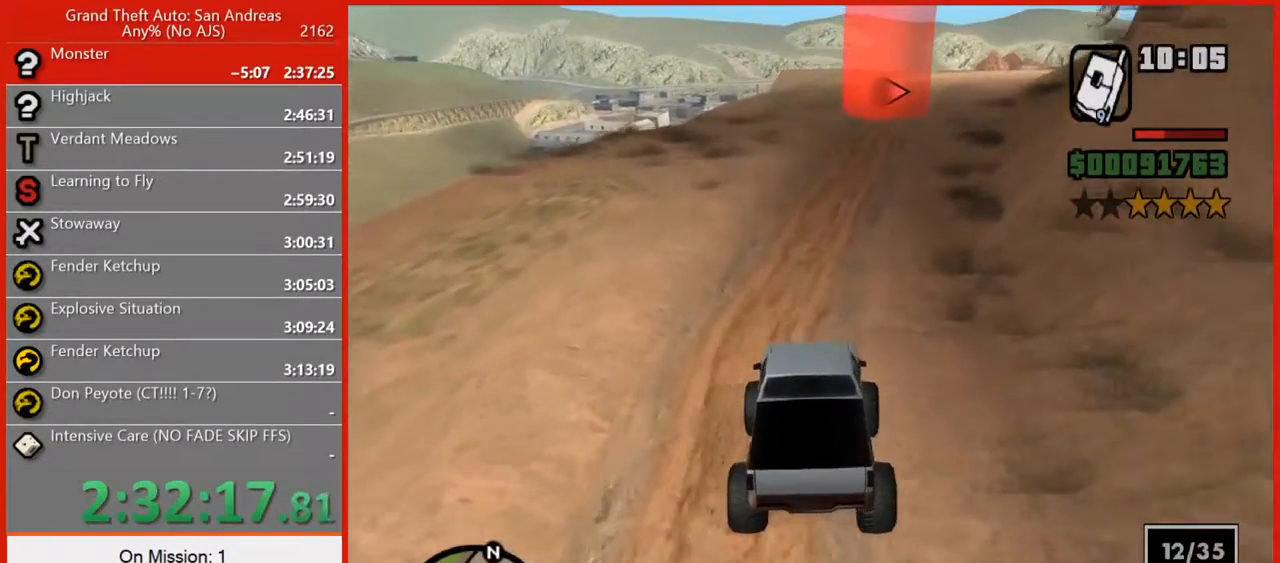
{"keys": ["w"], "mouse": [], "events": [[320, "d", "up"]]}
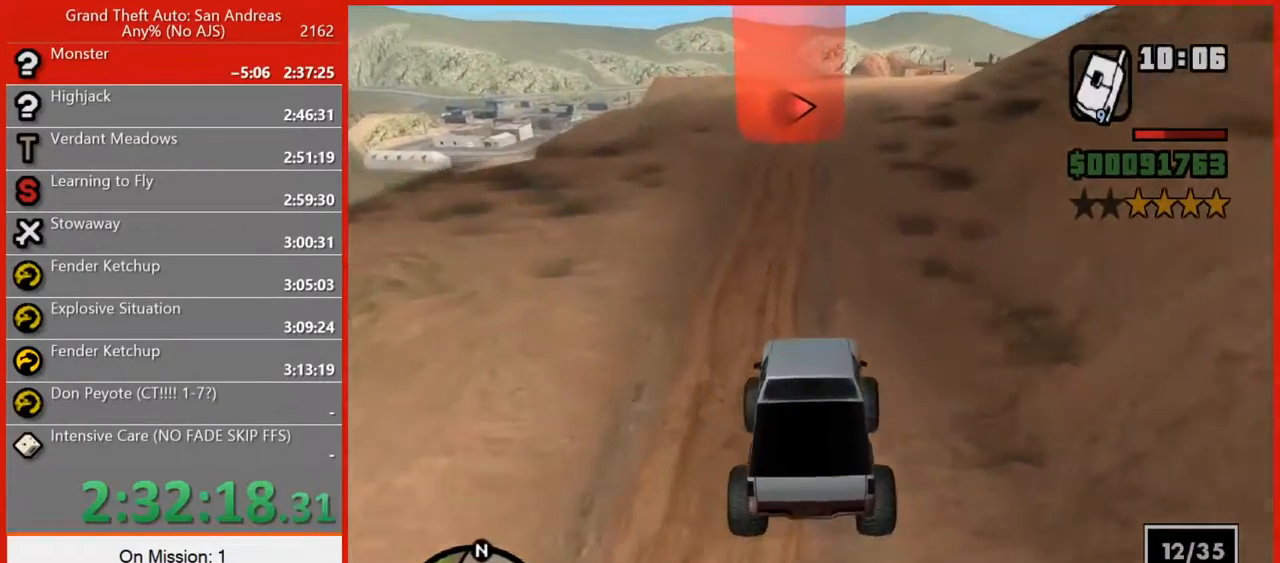
{"keys": ["w"], "mouse": [], "events": []}
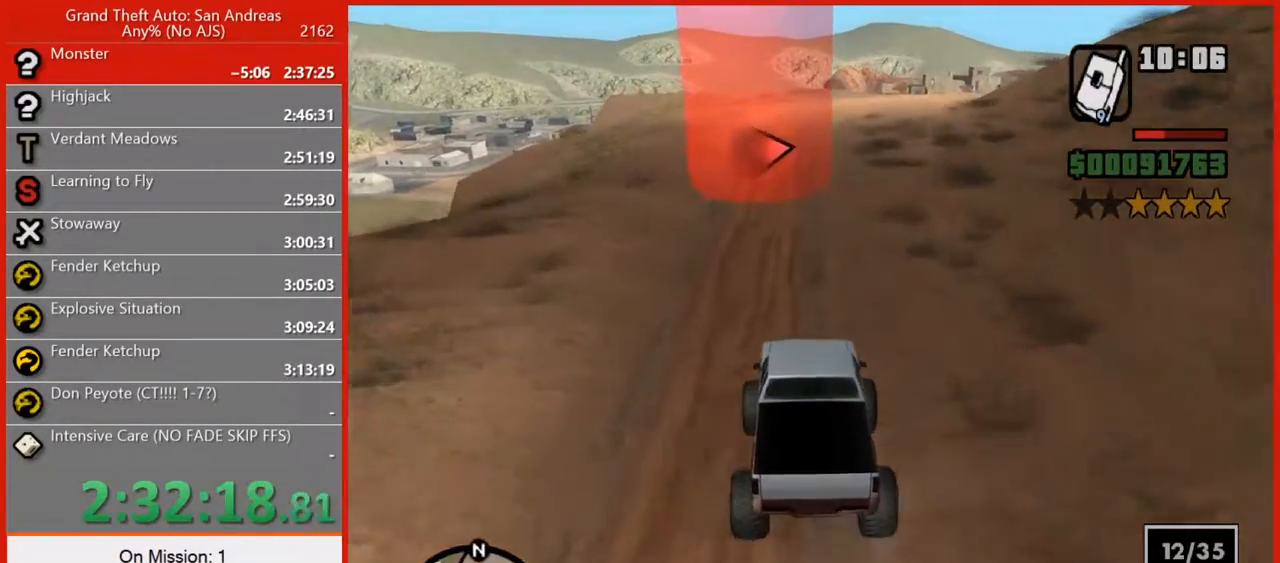
{"keys": ["w"], "mouse": [], "events": []}
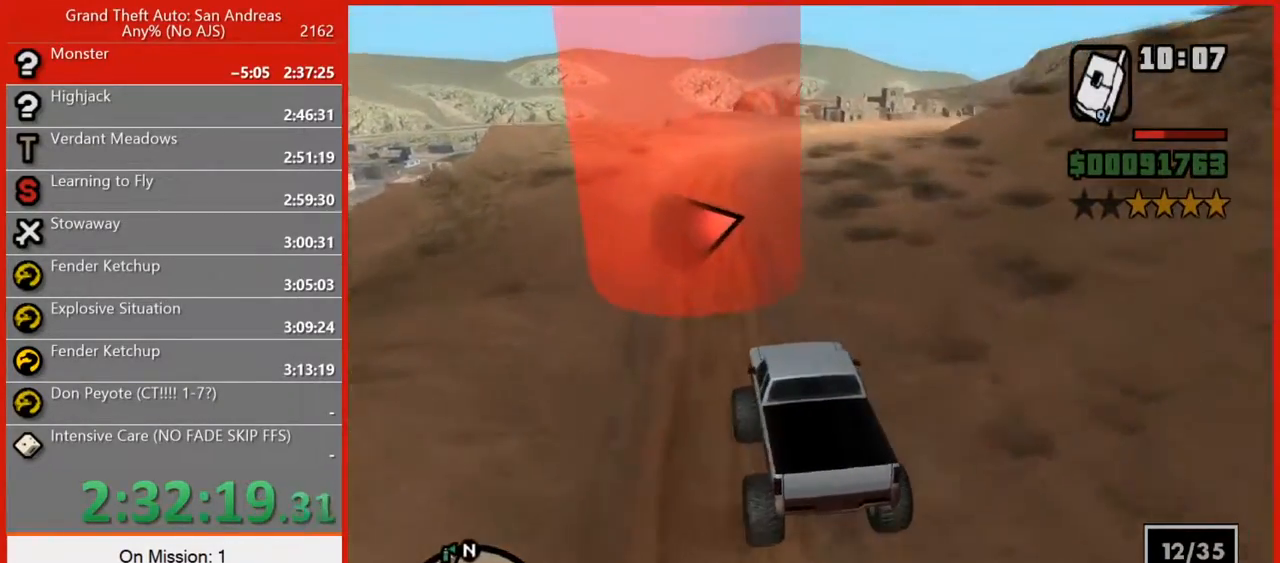
{"keys": ["d", "w"], "mouse": [], "events": [[360, "d", "down"]]}
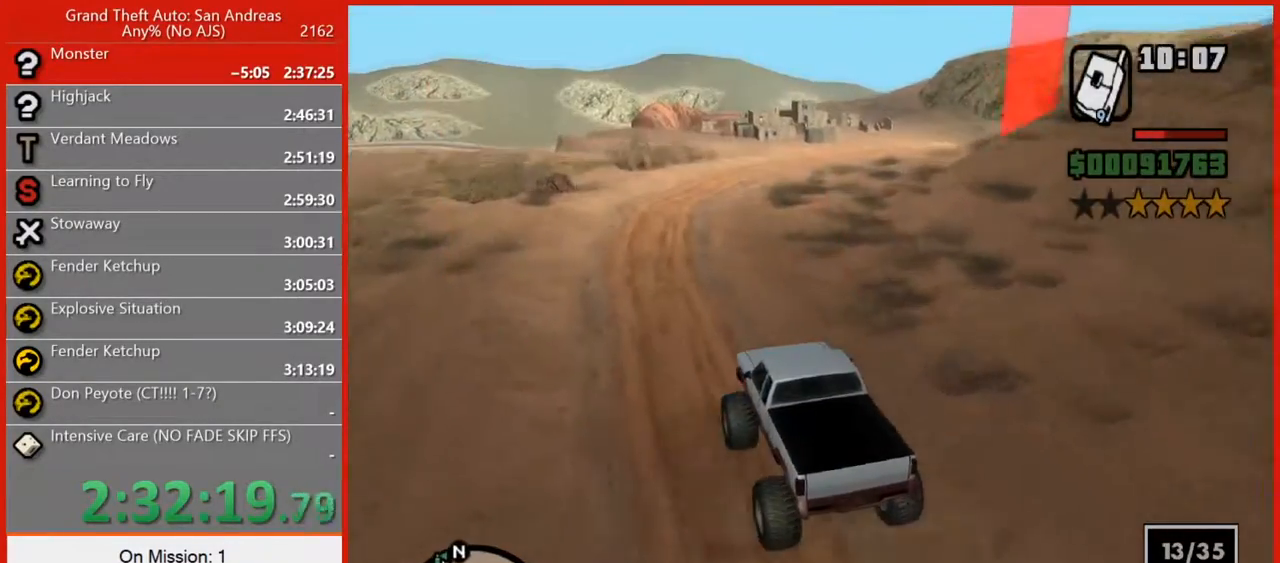
{"keys": ["w"], "mouse": [], "events": [[380, "d", "up"]]}
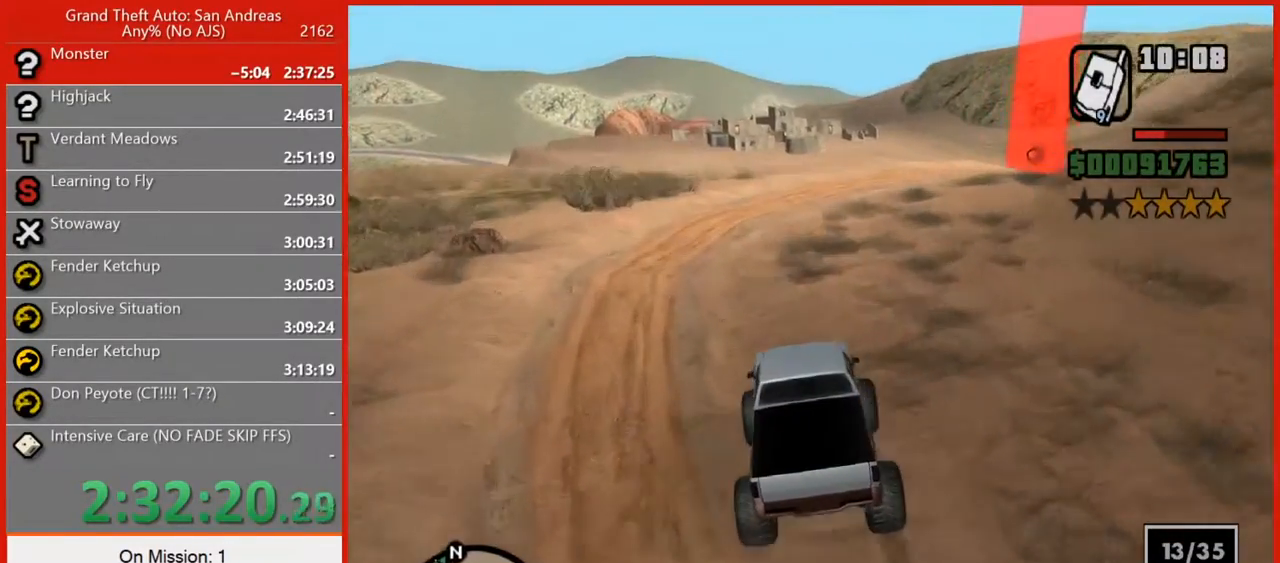
{"keys": ["d", "w"], "mouse": [], "events": [[20, "d", "down"], [300, "d", "up"], [440, "d", "down"]]}
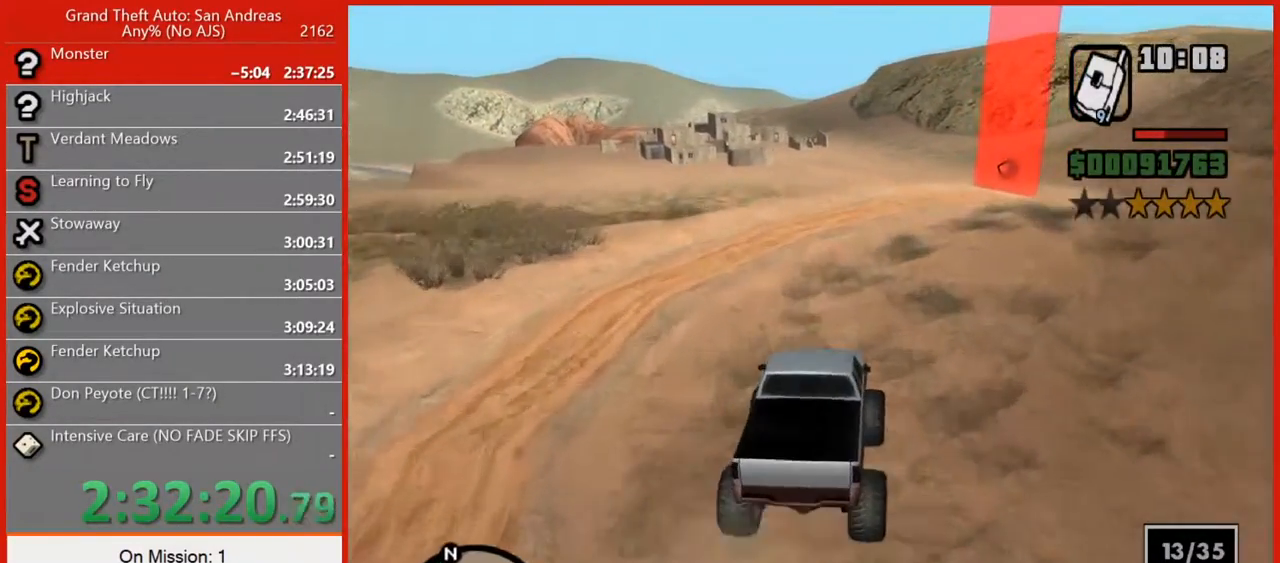
{"keys": ["w"], "mouse": [], "events": [[40, "d", "up"], [140, "d", "down"], [360, "d", "up"]]}
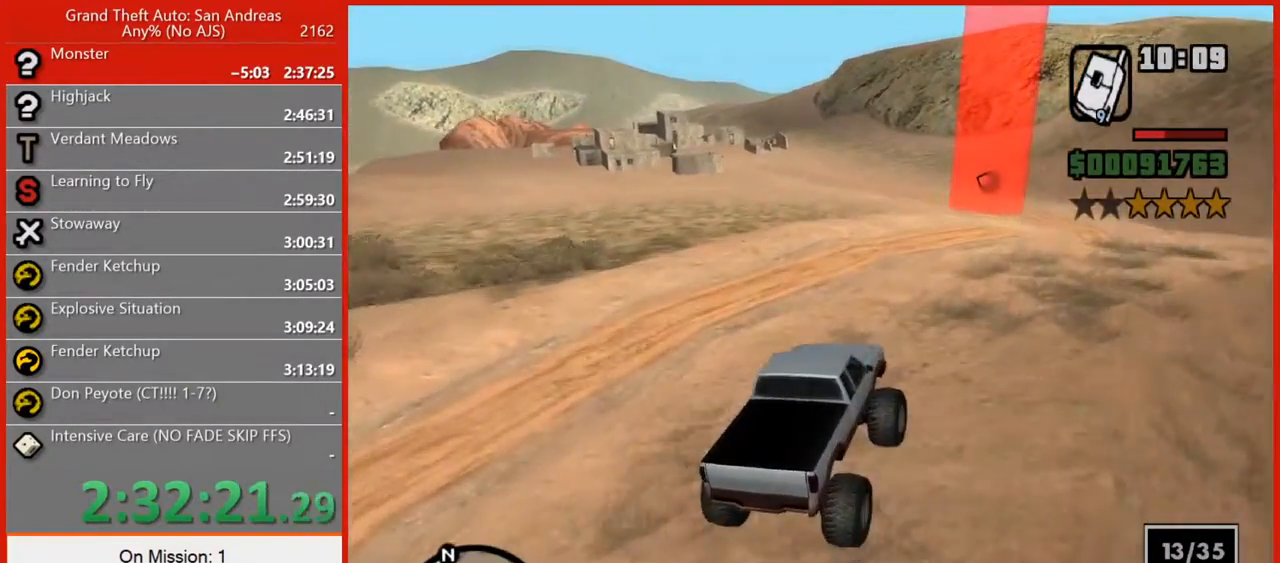
{"keys": ["w"], "mouse": [], "events": []}
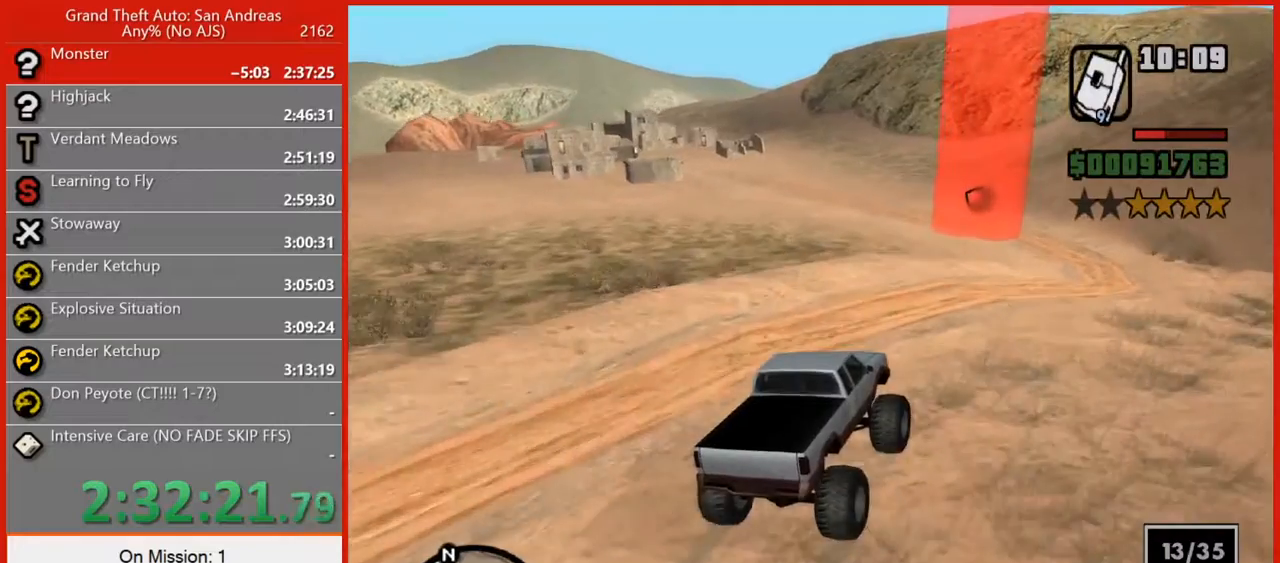
{"keys": ["w"], "mouse": [], "events": []}
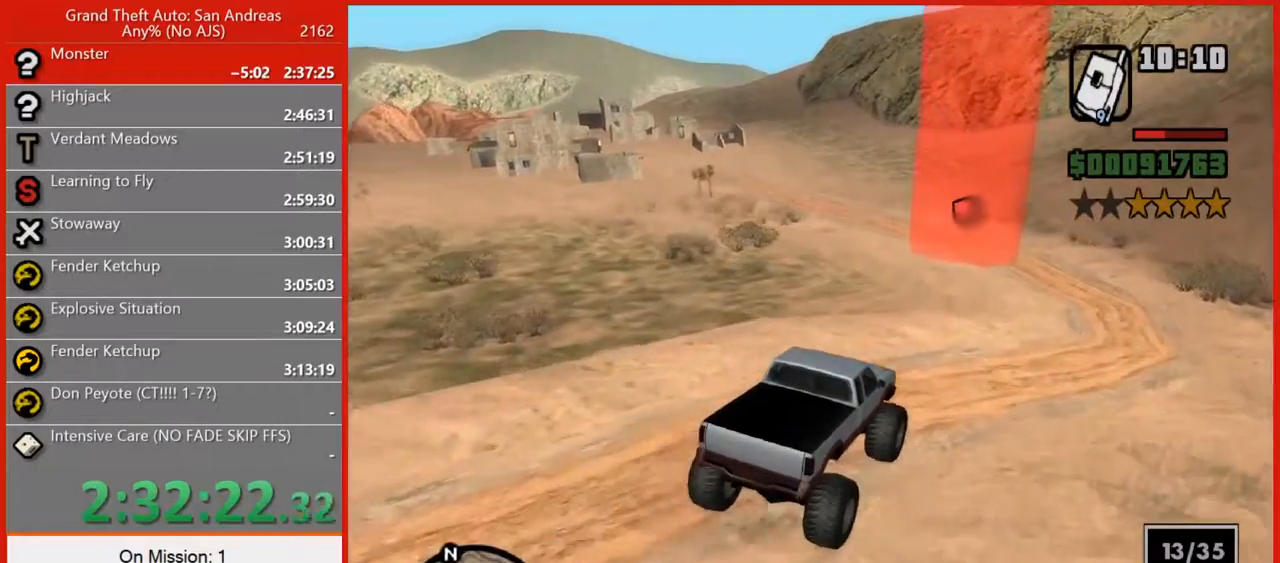
{"keys": ["a", "w"], "mouse": [], "events": [[100, "a", "down"], [280, "a", "up"], [460, "a", "down"]]}
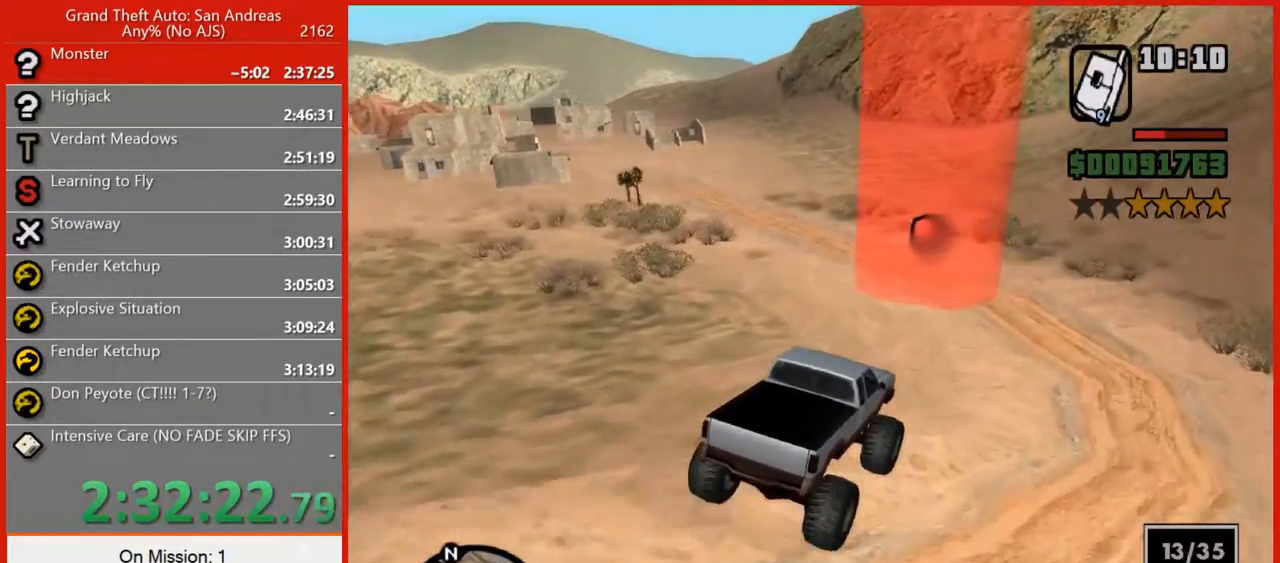
{"keys": ["a", "w"], "mouse": [], "events": []}
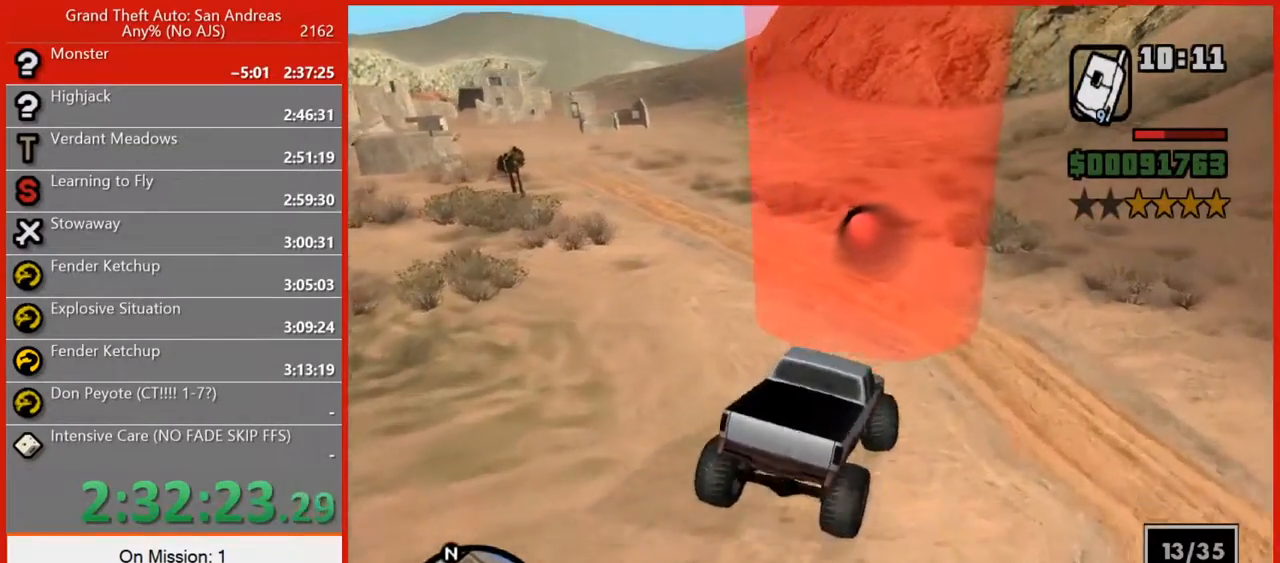
{"keys": ["d", "w"], "mouse": [], "events": [[260, "a", "up"], [480, "d", "down"]]}
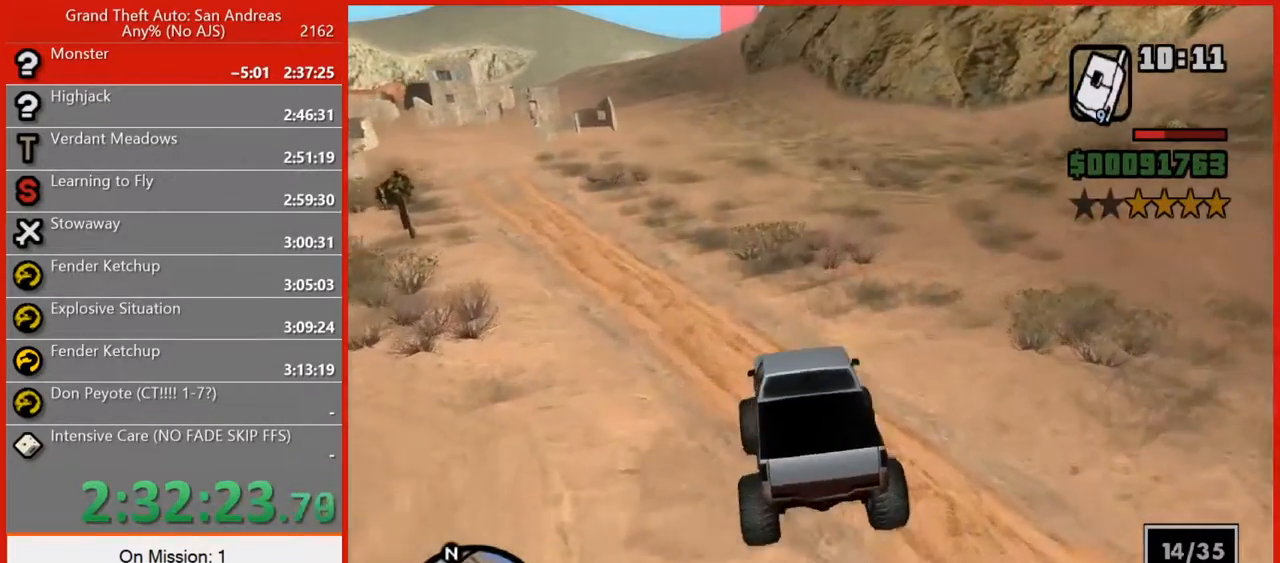
{"keys": ["d", "w"], "mouse": [], "events": [[140, "d", "up"], [240, "d", "down"], [320, "d", "up"], [500, "d", "down"]]}
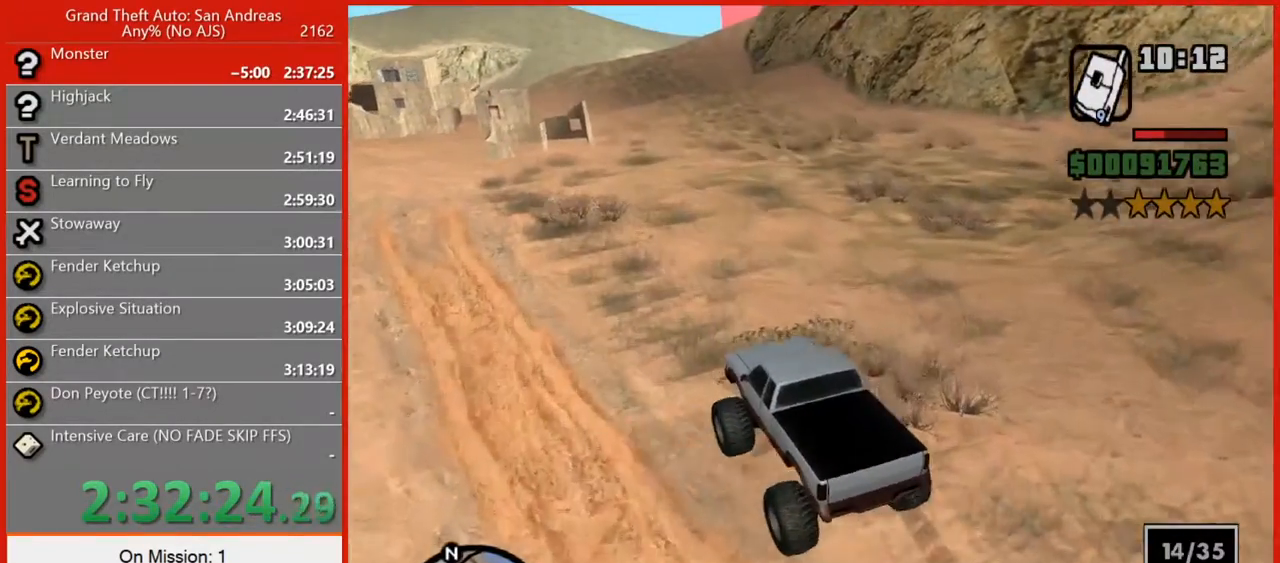
{"keys": ["a", "w"], "mouse": [], "events": [[240, "d", "up"], [420, "a", "down"]]}
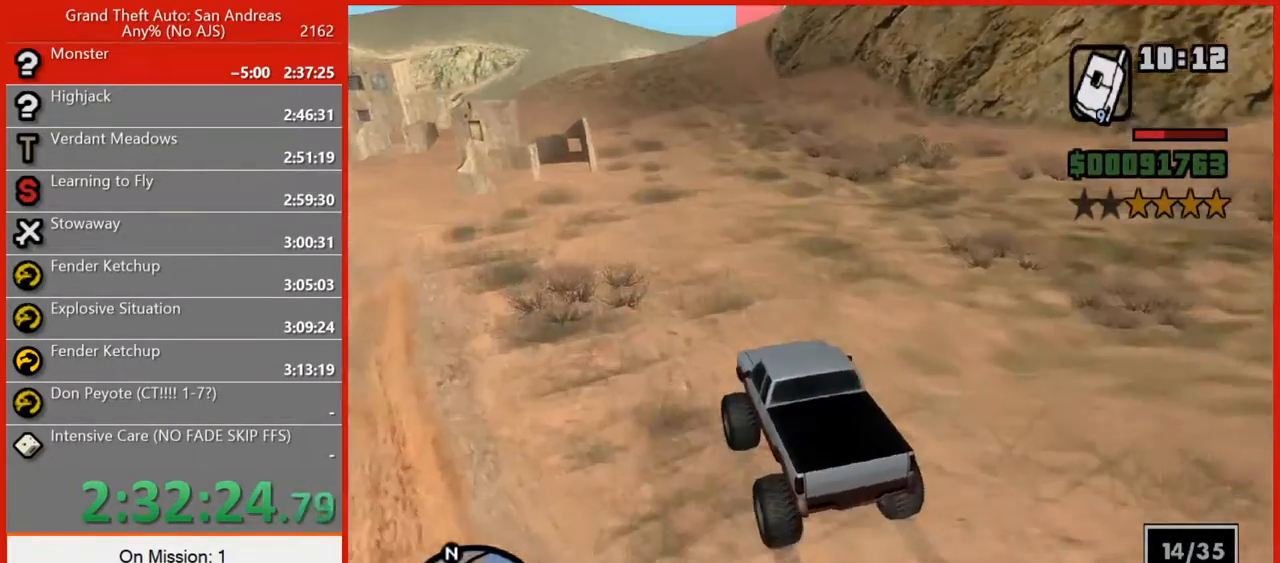
{"keys": ["w"], "mouse": [], "events": [[80, "a", "up"], [260, "d", "down"], [360, "d", "up"]]}
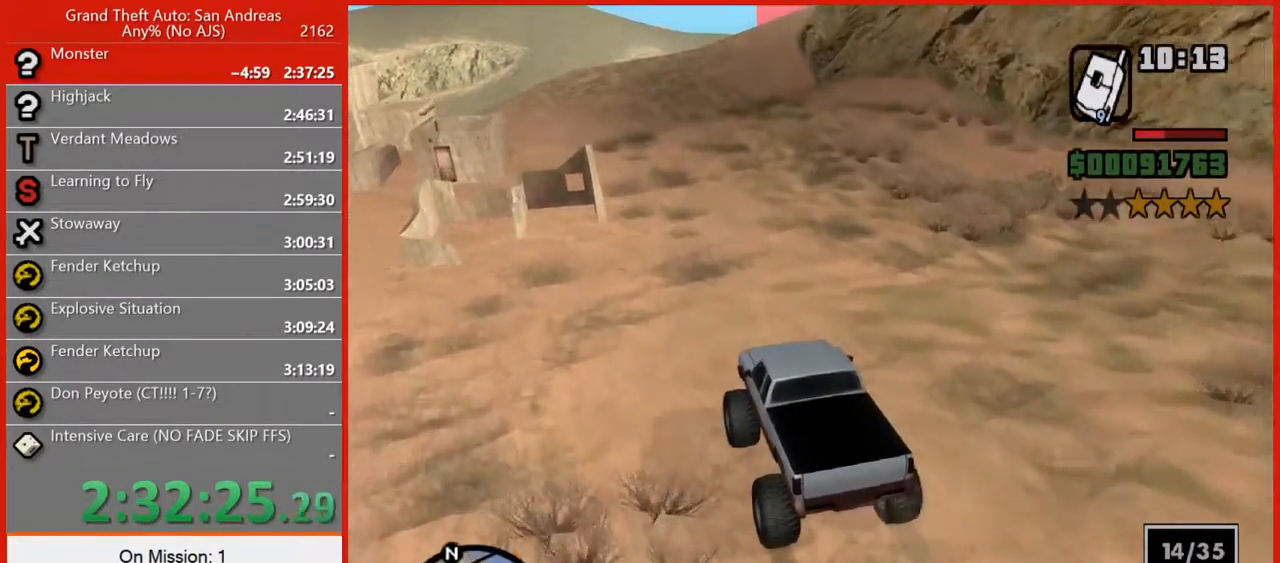
{"keys": ["w"], "mouse": [], "events": [[280, "a", "down"], [400, "a", "up"]]}
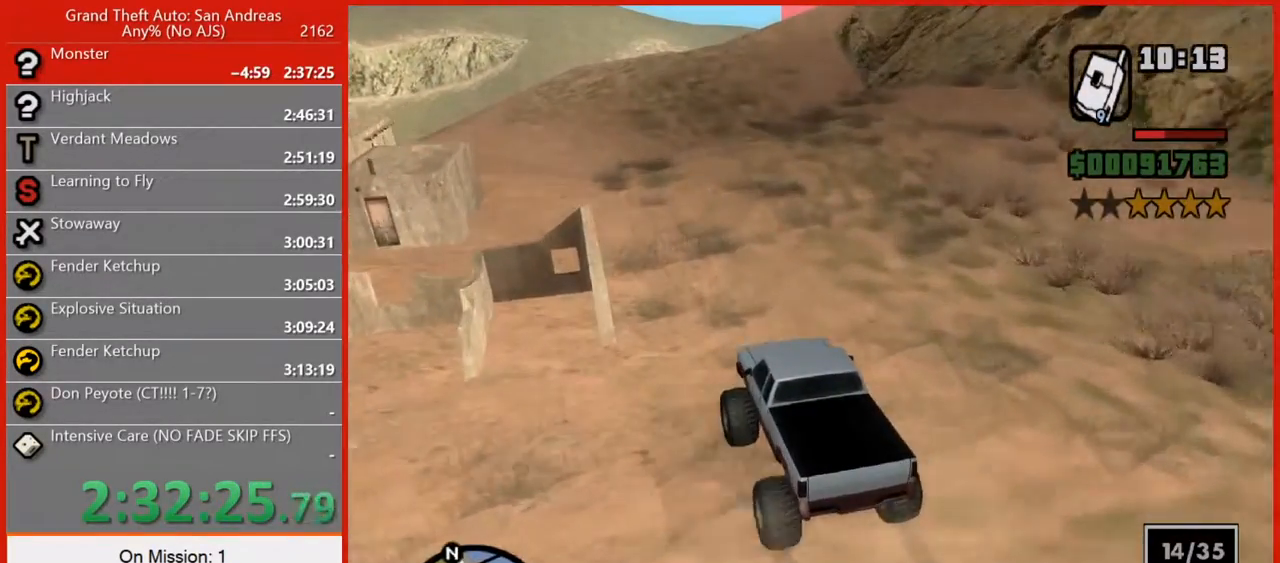
{"keys": ["w"], "mouse": [], "events": [[160, "a", "down"], [380, "a", "up"]]}
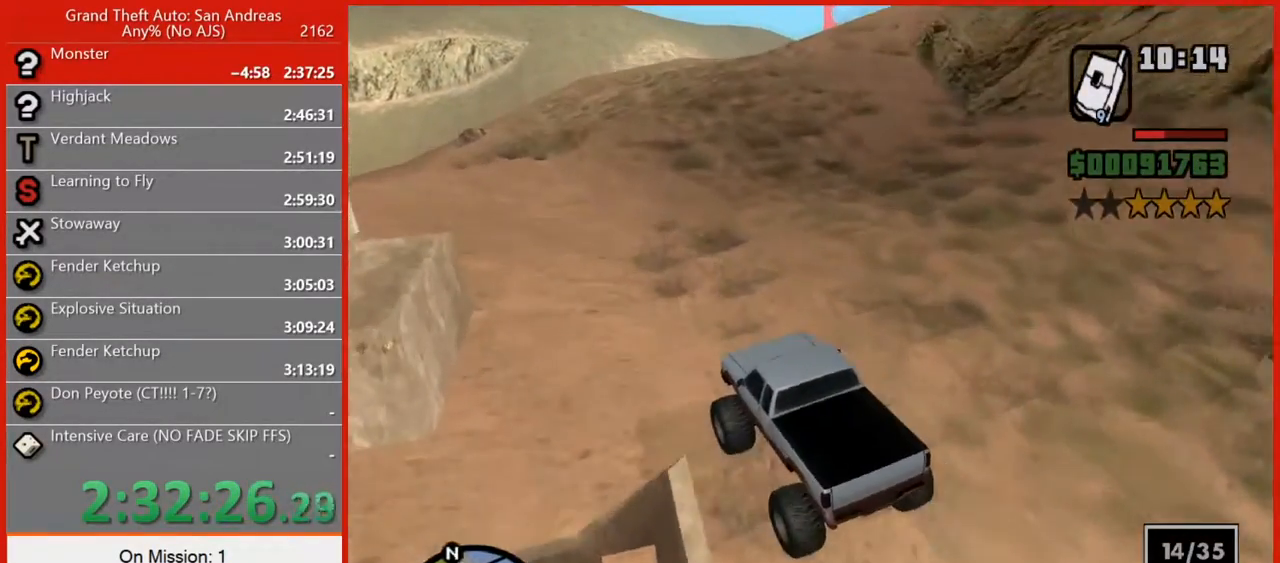
{"keys": ["s"], "mouse": [], "events": [[260, "w", "up"], [300, "s", "down"]]}
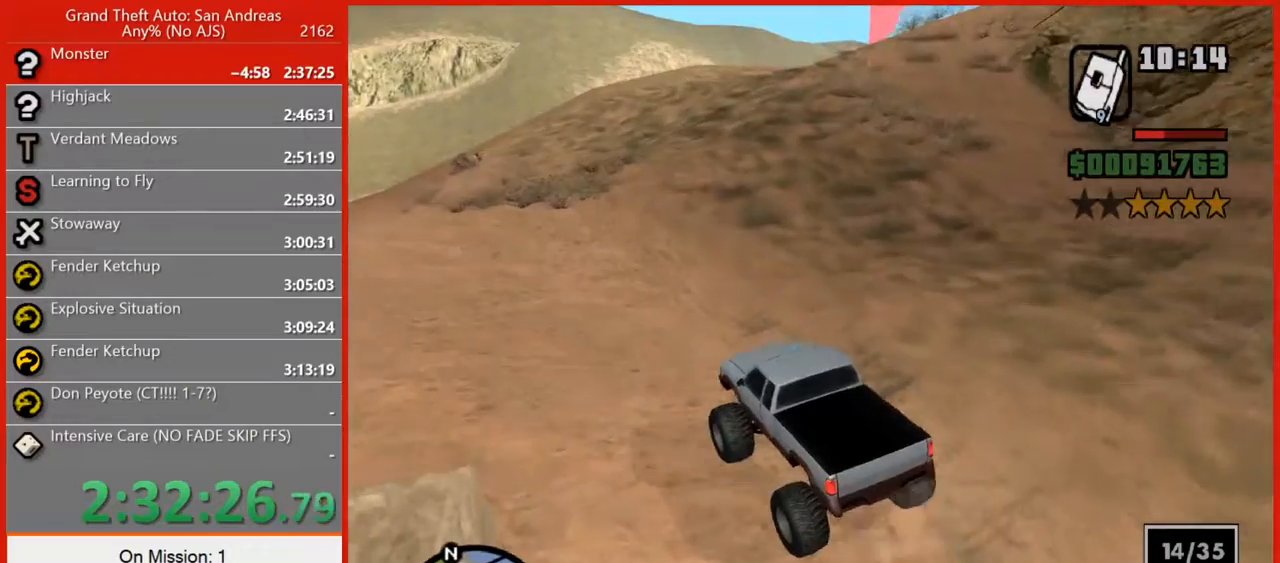
{"keys": ["d", "w"], "mouse": [], "events": [[180, "d", "down"], [280, "s", "up"], [400, "w", "down"]]}
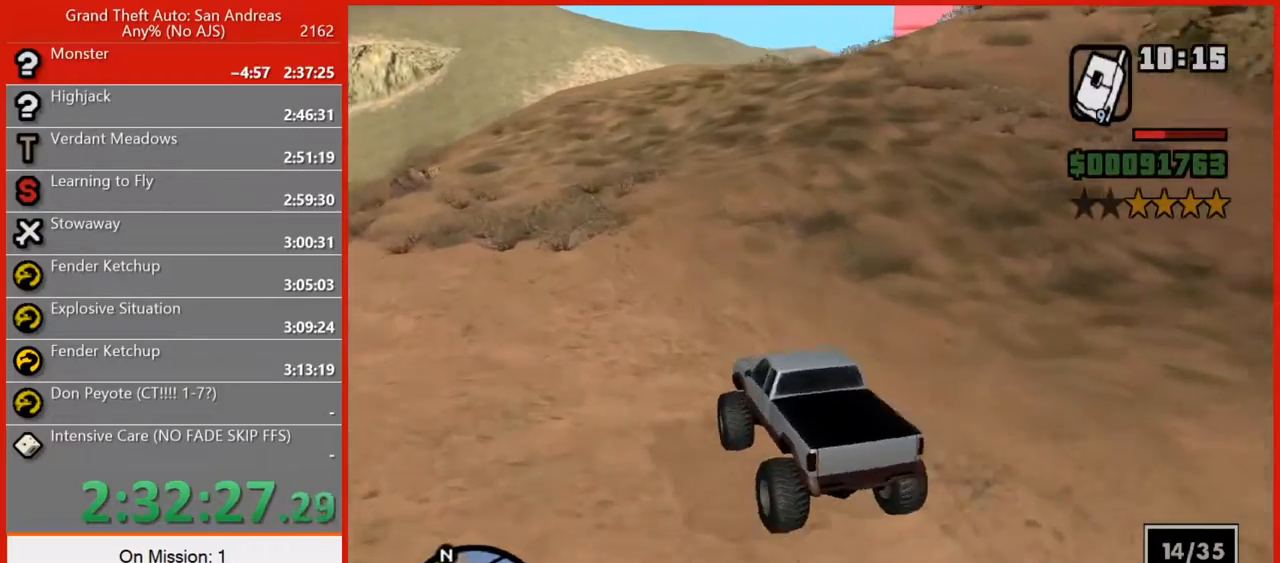
{"keys": ["w"], "mouse": [], "events": [[200, "d", "up"], [300, "d", "down"], [420, "d", "up"]]}
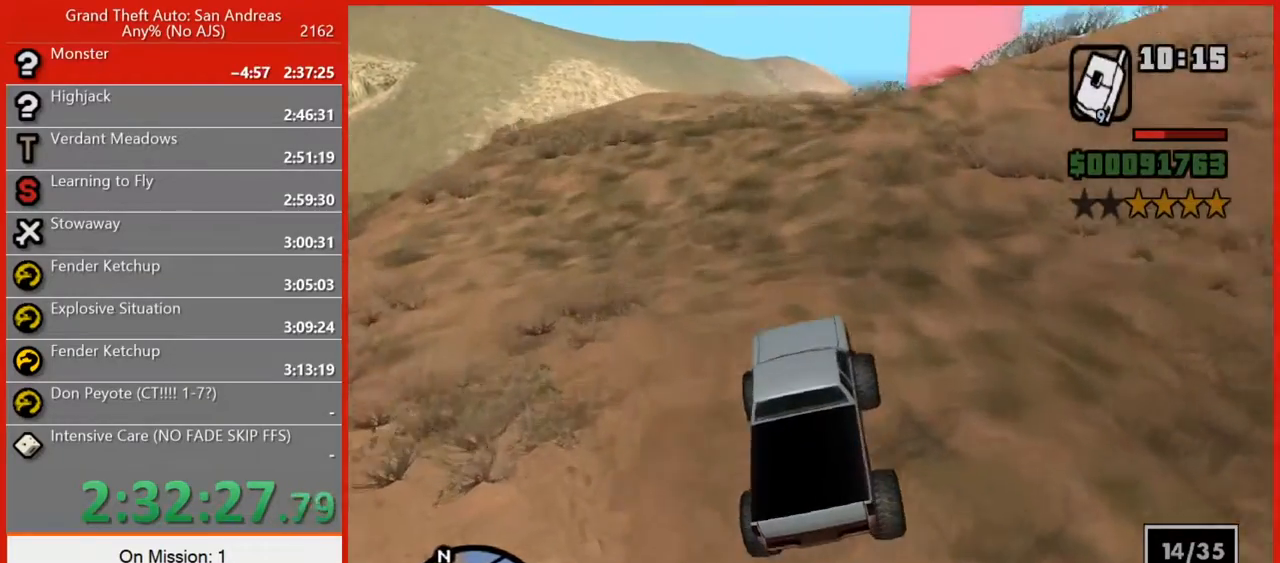
{"keys": ["d", "w"], "mouse": [], "events": [[120, "d", "down"]]}
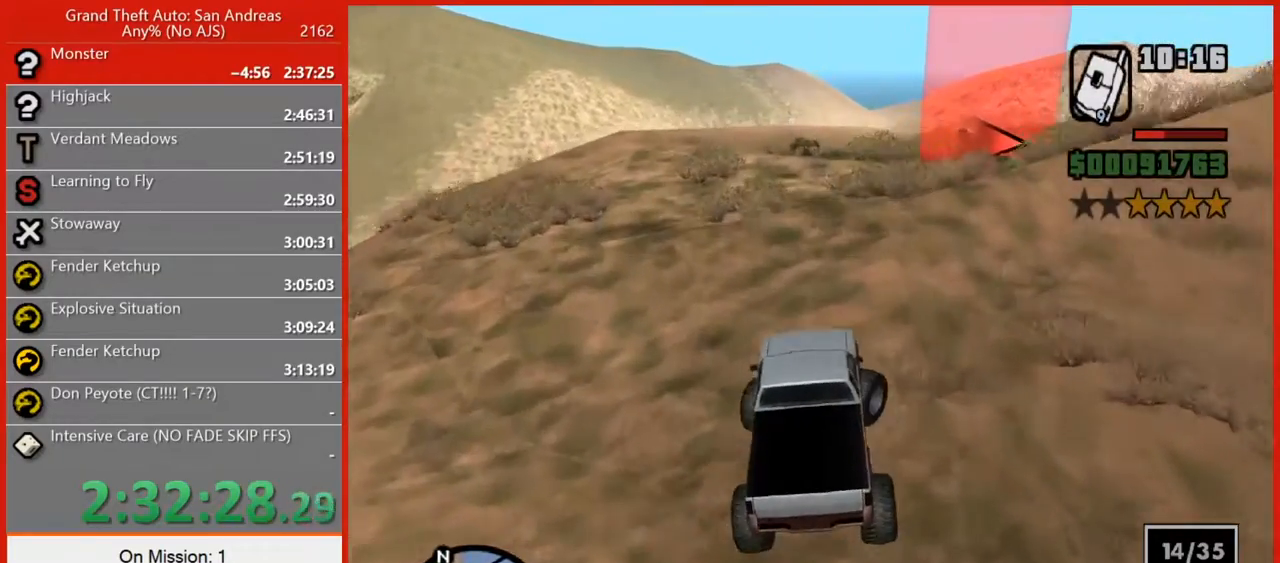
{"keys": ["d"], "mouse": [], "events": [[240, "w", "up"], [320, "s", "down"], [500, "s", "up"]]}
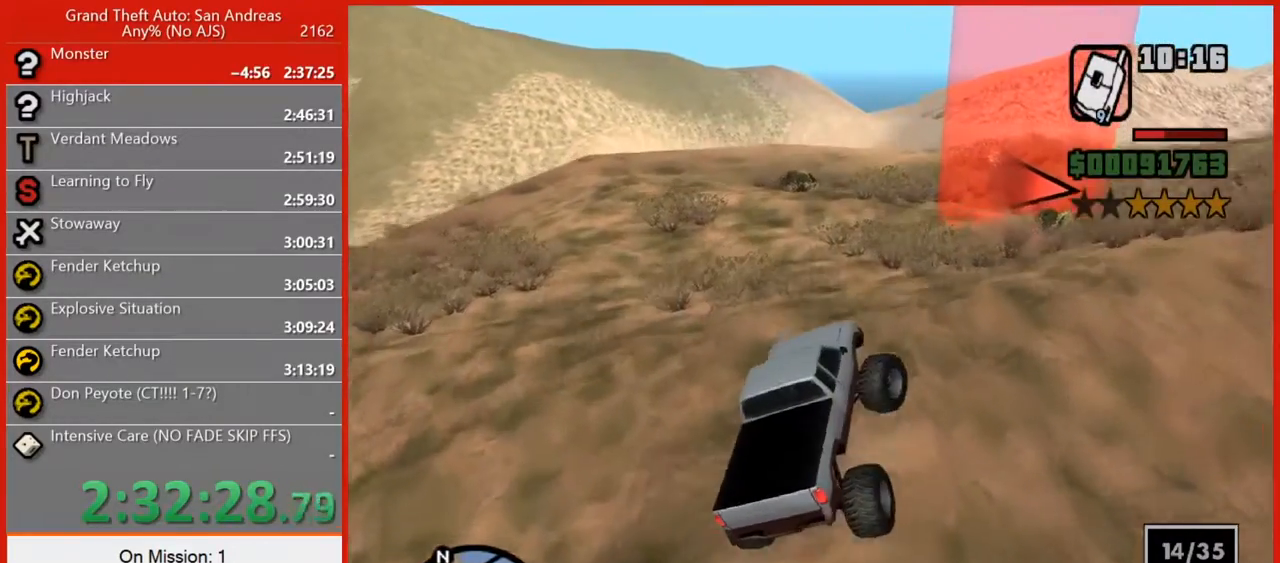
{"keys": ["w"], "mouse": [], "events": [[120, "s", "down"], [200, "s", "up"], [380, "w", "down"], [480, "d", "up"]]}
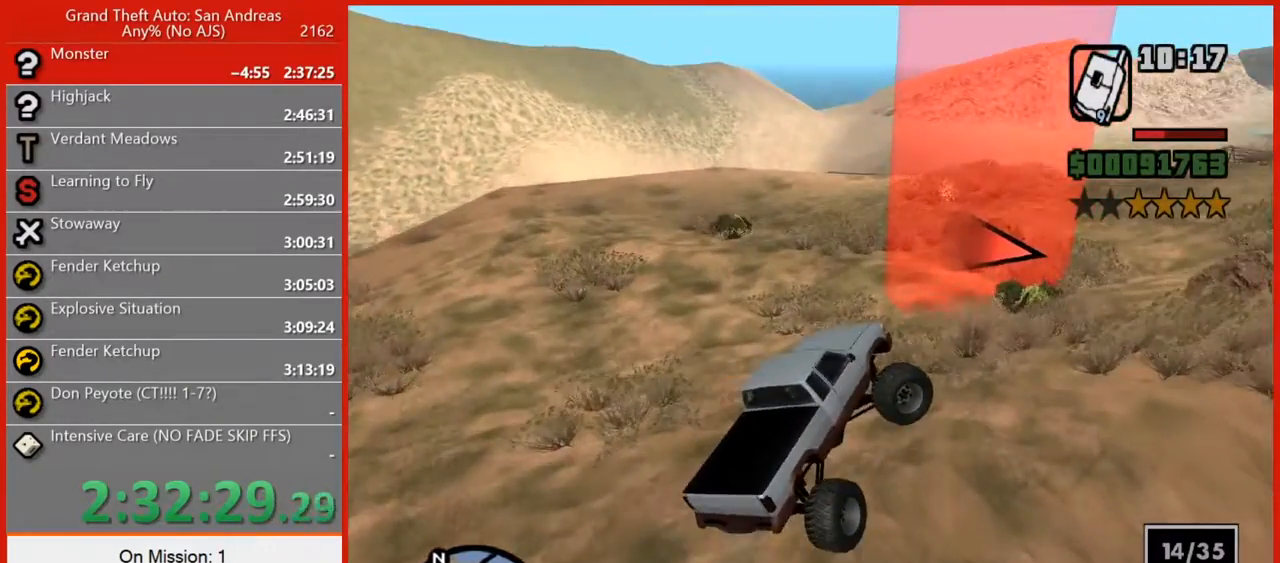
{"keys": ["d", "w"], "mouse": [], "events": [[160, "a", "down"], [360, "a", "up"], [440, "d", "down"]]}
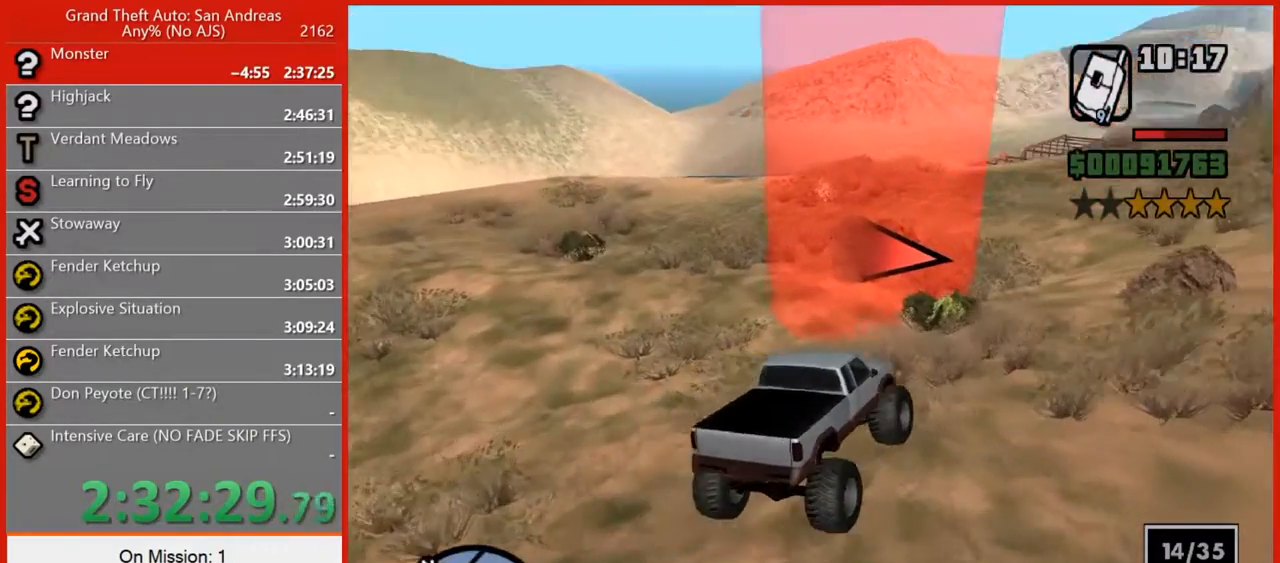
{"keys": ["d", "w"], "mouse": [], "events": [[100, "d", "up"], [220, "d", "down"], [360, "d", "up"], [400, "d", "down"]]}
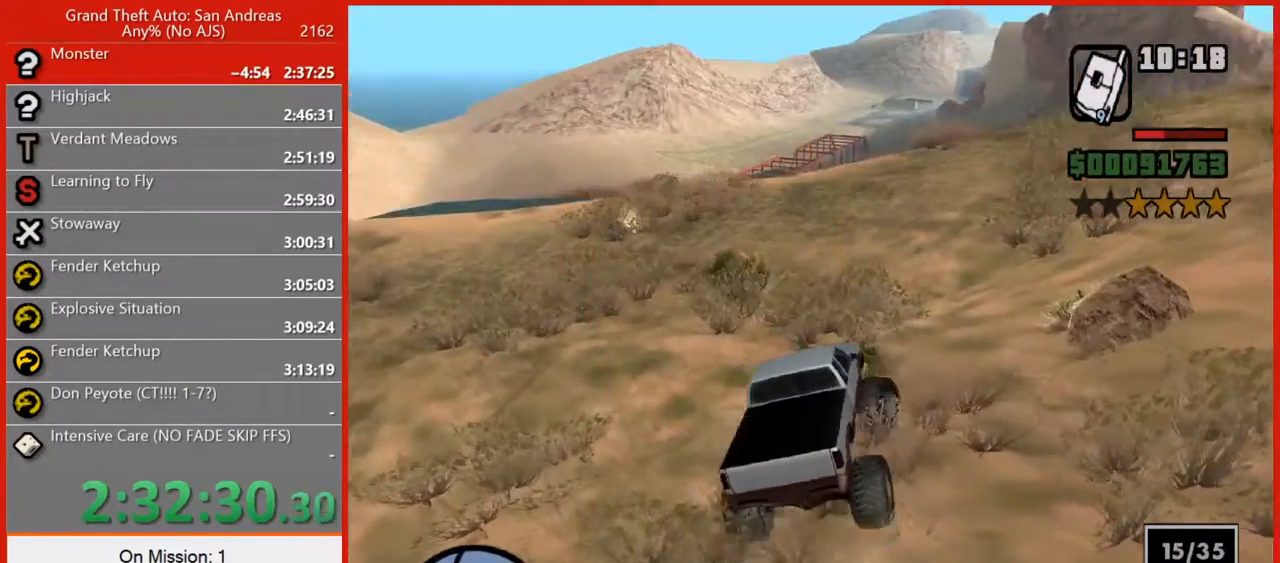
{"keys": ["d", "w"], "mouse": [], "events": []}
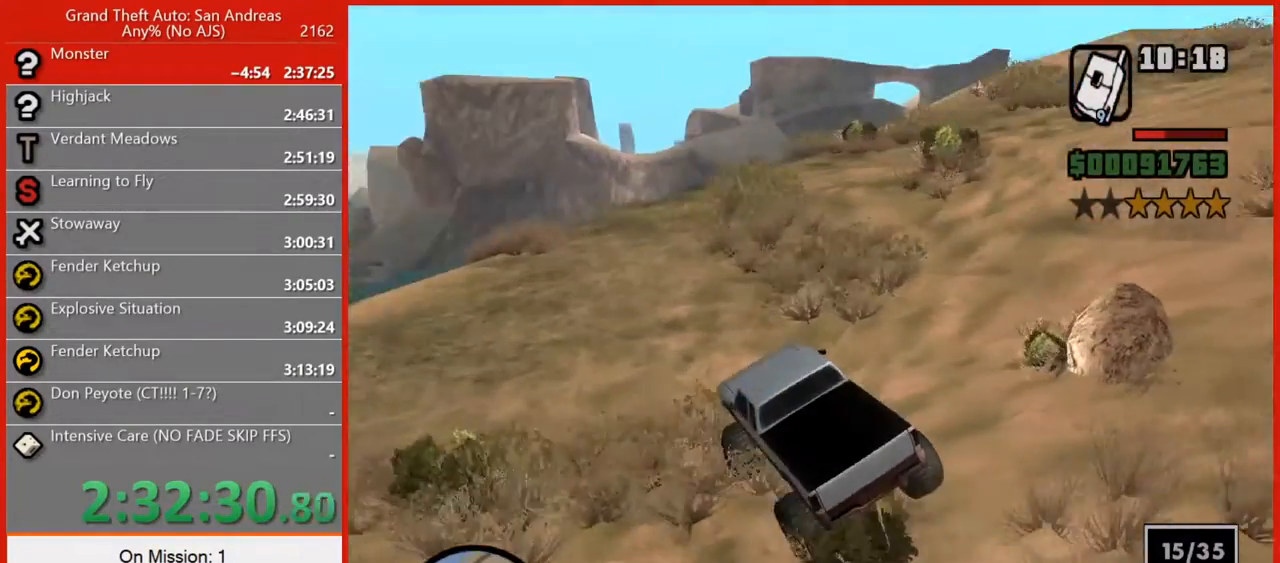
{"keys": ["d", "w"], "mouse": [], "events": [[300, "d", "up"], [400, "d", "down"]]}